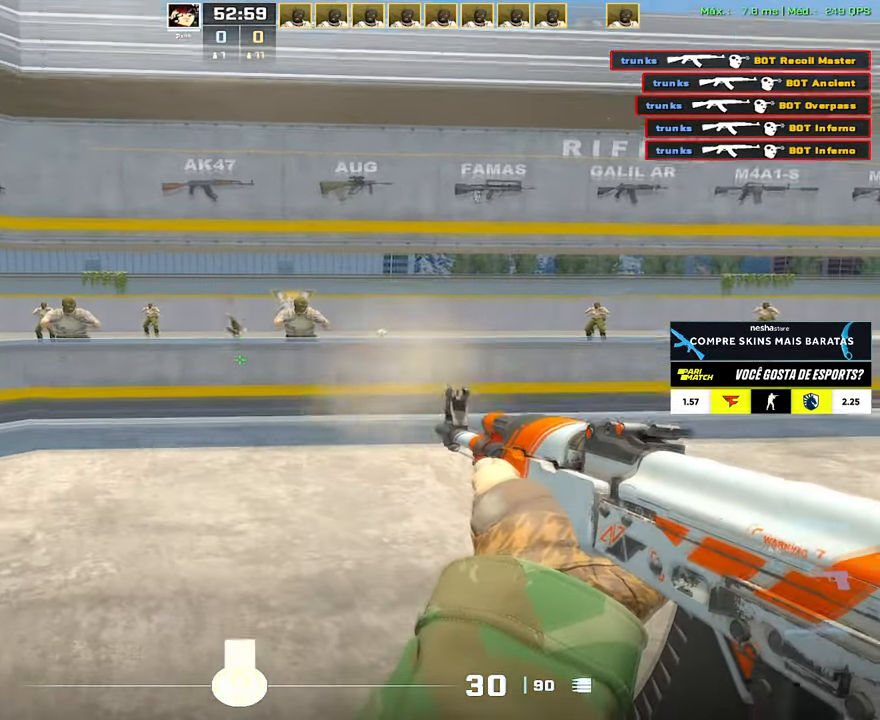
Gameplay with keyboard and mouse; each line is a JSON object with the keys and mouse buttons held at the frame after it. "events" lists presses ("down") and releases ("up") of "1", "2", "3", "4", "5", "a", "alt", "c", "caps_lock", "ctrl", "d", "e", "f", "g", "q", "r", "s", "shift", "space", "t", "tab", "v", "w", "x", "z", "mouse_left", "mouse_wheel" and "mouse_right" between this image and that frame as [ms after this image, input, new state], when the widget could be followed in between. "mouse_left", "mouse_wheel", "mouse_right" = the "left", "wheel", "right" buttons of the "mouse" list. No other keys are recorded. "wheel" means that the mouse wheel is clicked or scrolled. Not read: mouse_move.
{"keys": ["d"], "mouse": [], "events": [[83, "mouse_left", "up"], [184, "d", "down"]]}
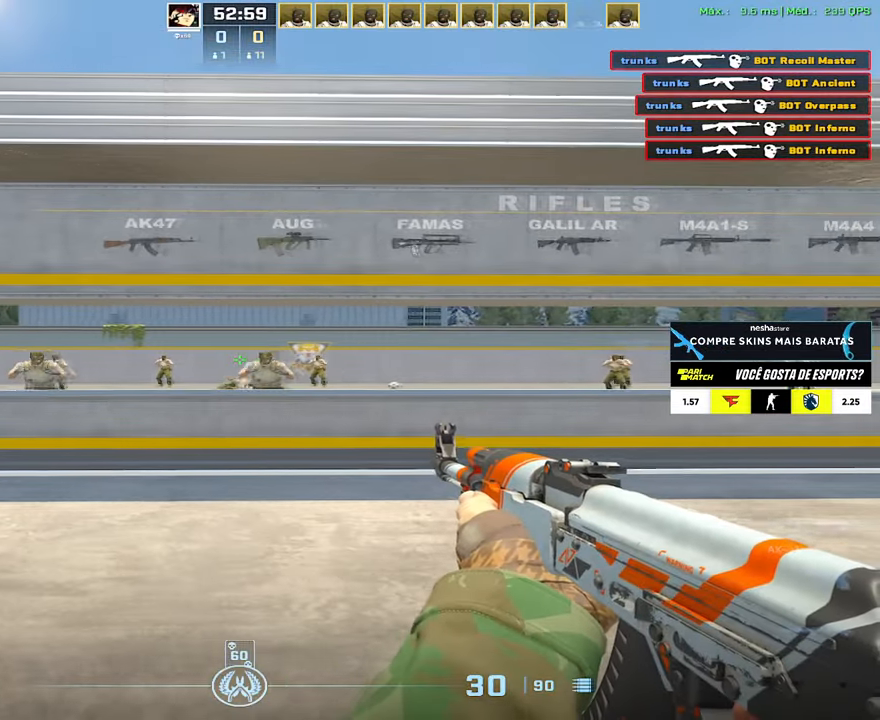
{"keys": ["d"], "mouse": [], "events": []}
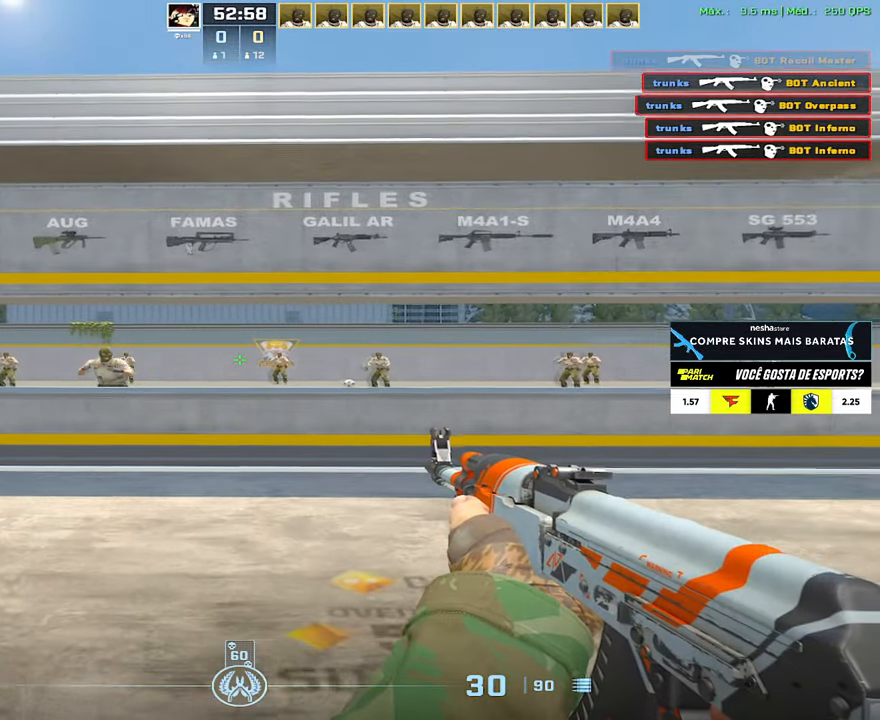
{"keys": ["d"], "mouse": [], "events": []}
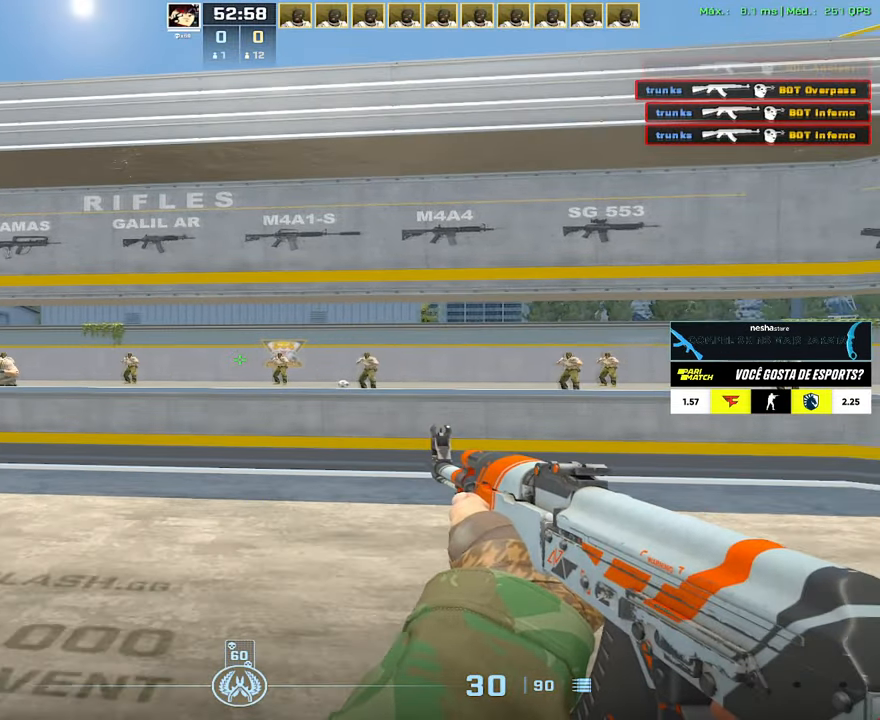
{"keys": [], "mouse": ["left"], "events": [[367, "a", "down"], [367, "d", "up"], [500, "a", "up"], [500, "mouse_left", "down"]]}
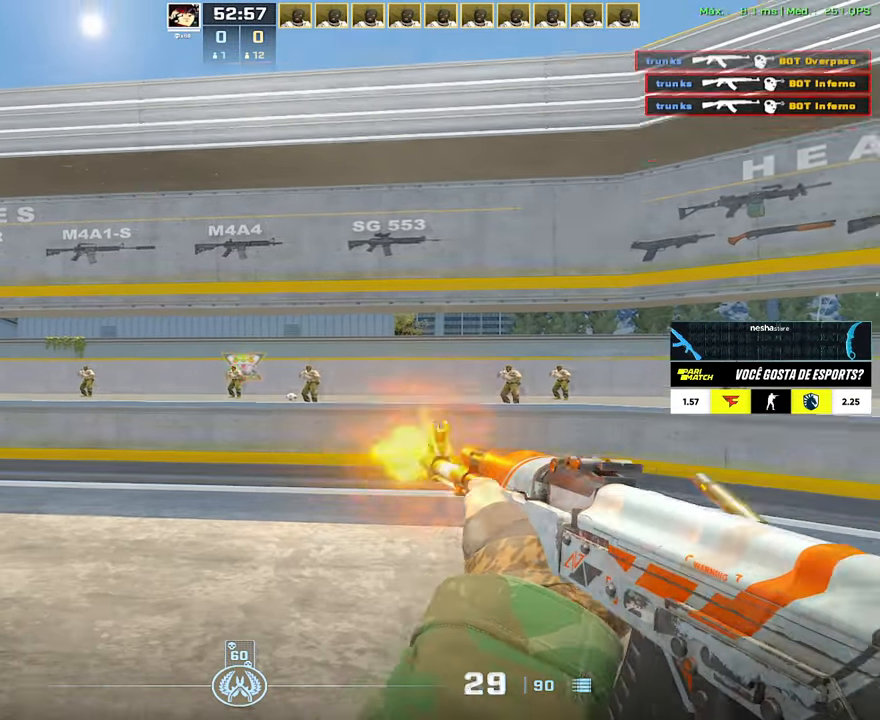
{"keys": [], "mouse": [], "events": [[467, "mouse_left", "up"]]}
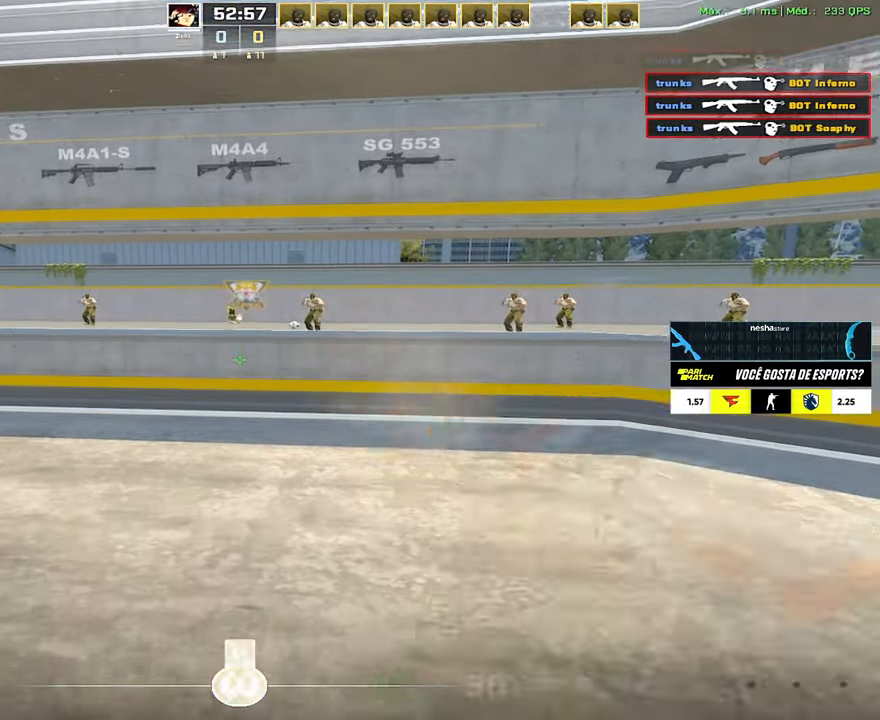
{"keys": [], "mouse": [], "events": [[16, "3", "down"], [66, "3", "up"], [216, "f", "down"], [250, "f", "up"]]}
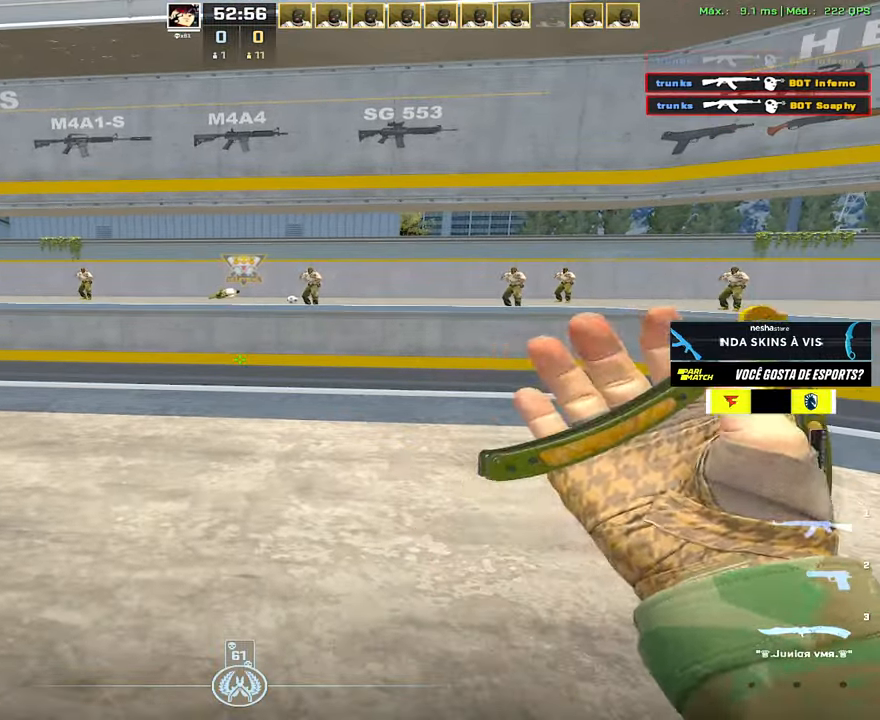
{"keys": [], "mouse": [], "events": []}
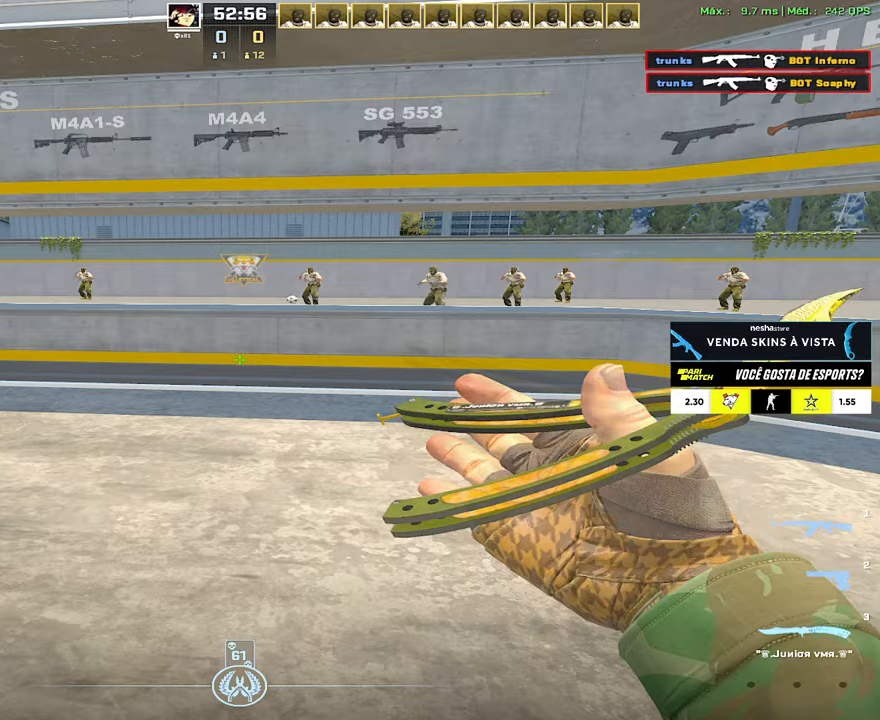
{"keys": [], "mouse": [], "events": []}
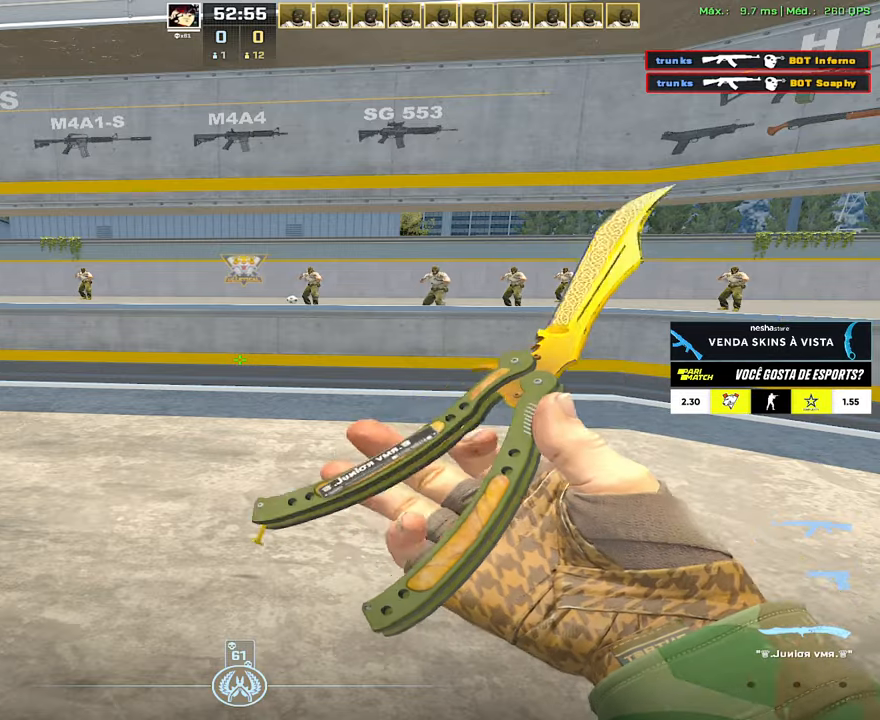
{"keys": [], "mouse": [], "events": []}
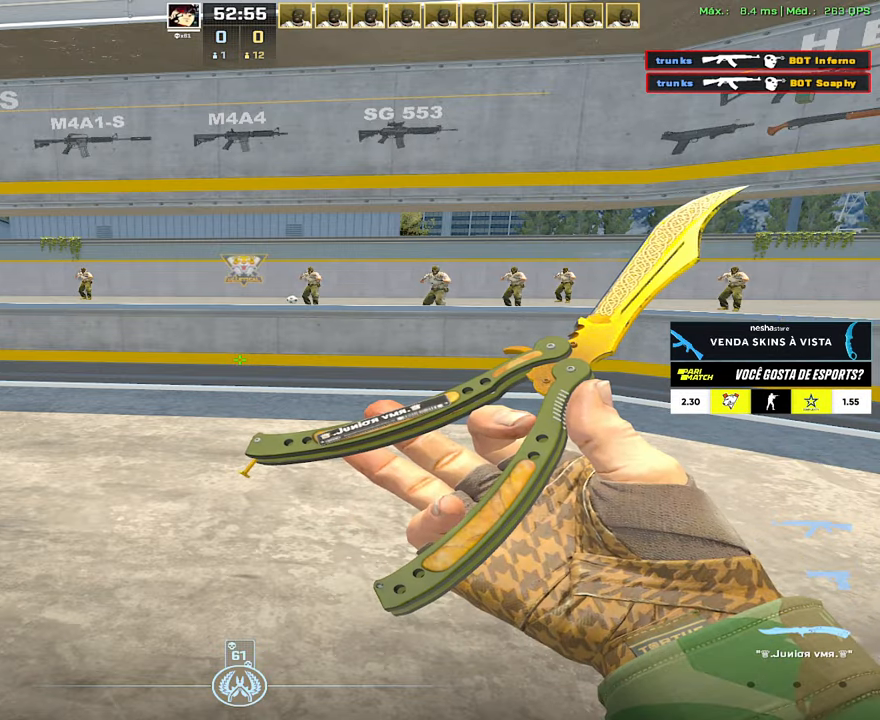
{"keys": [], "mouse": [], "events": [[417, "1", "down"], [501, "1", "up"]]}
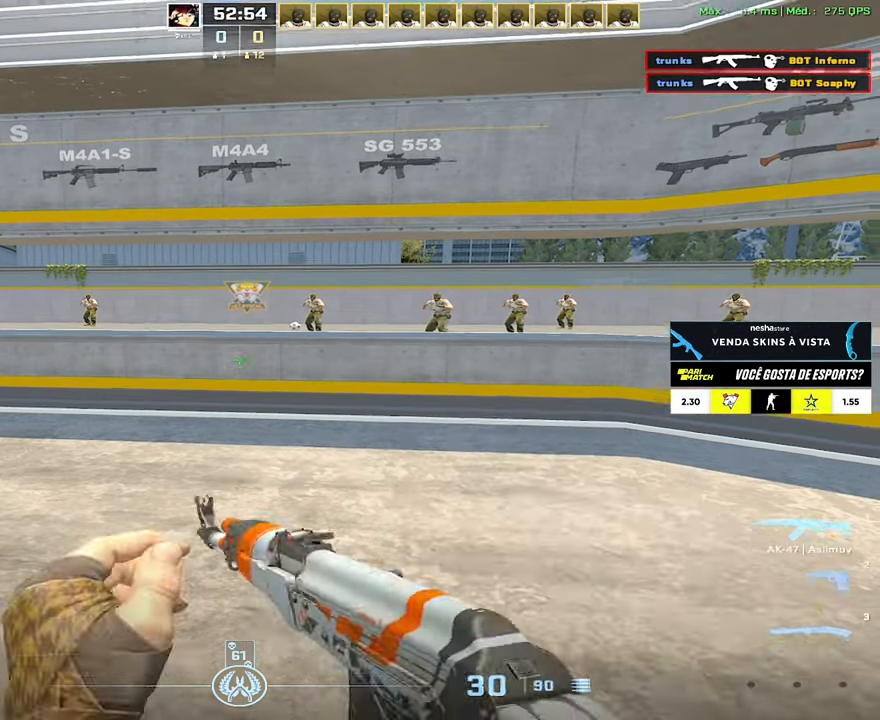
{"keys": ["a"], "mouse": [], "events": [[100, "w", "down"], [283, "a", "down"], [333, "w", "up"]]}
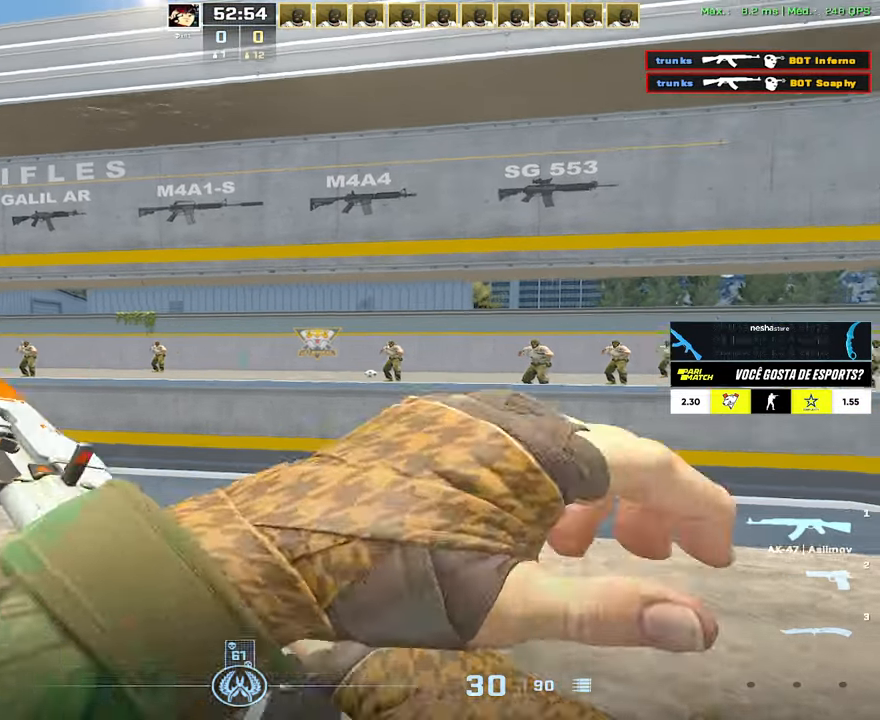
{"keys": ["a"], "mouse": [], "events": []}
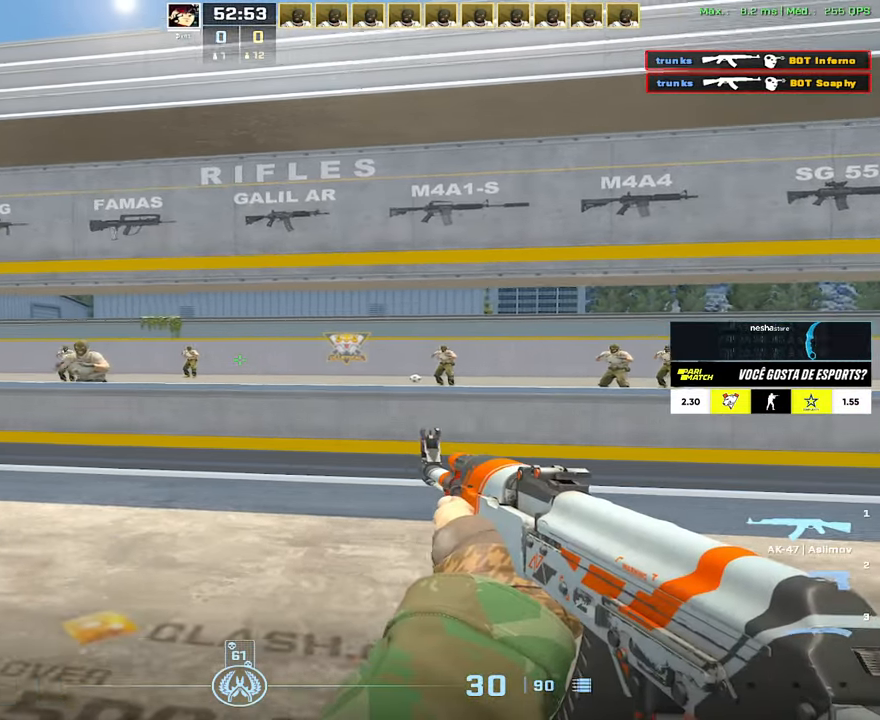
{"keys": ["a"], "mouse": [], "events": []}
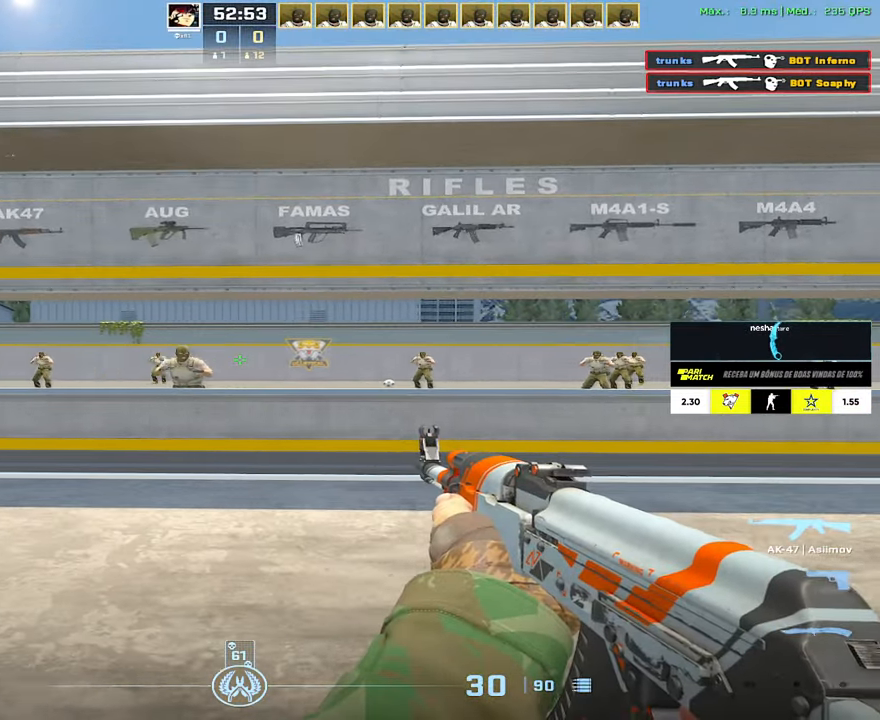
{"keys": [], "mouse": ["left"], "events": [[83, "d", "down"], [150, "a", "up"], [234, "d", "up"], [284, "mouse_left", "down"]]}
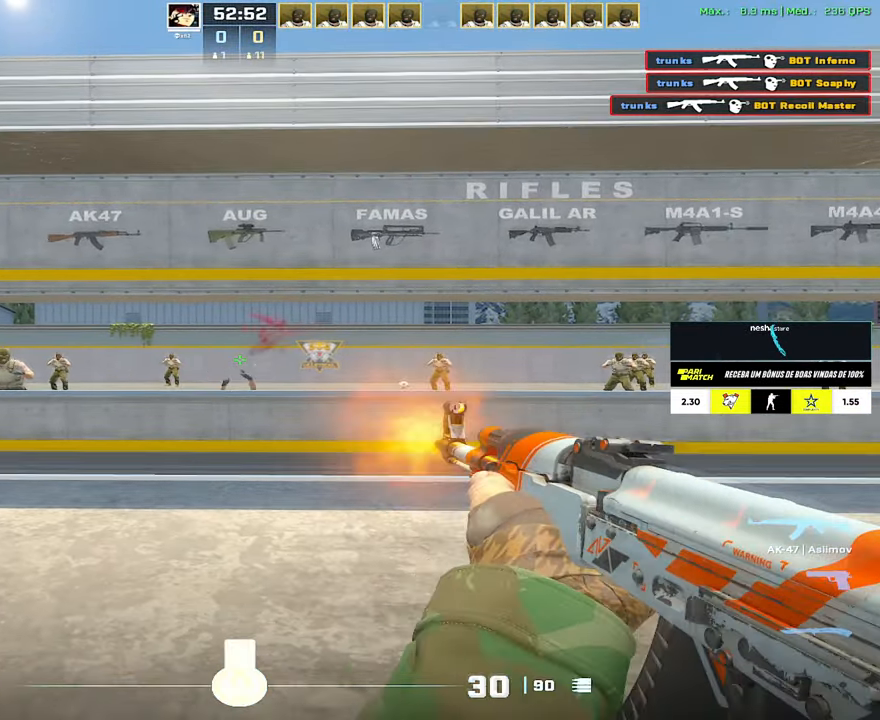
{"keys": ["d"], "mouse": [], "events": [[200, "d", "down"], [216, "mouse_left", "up"]]}
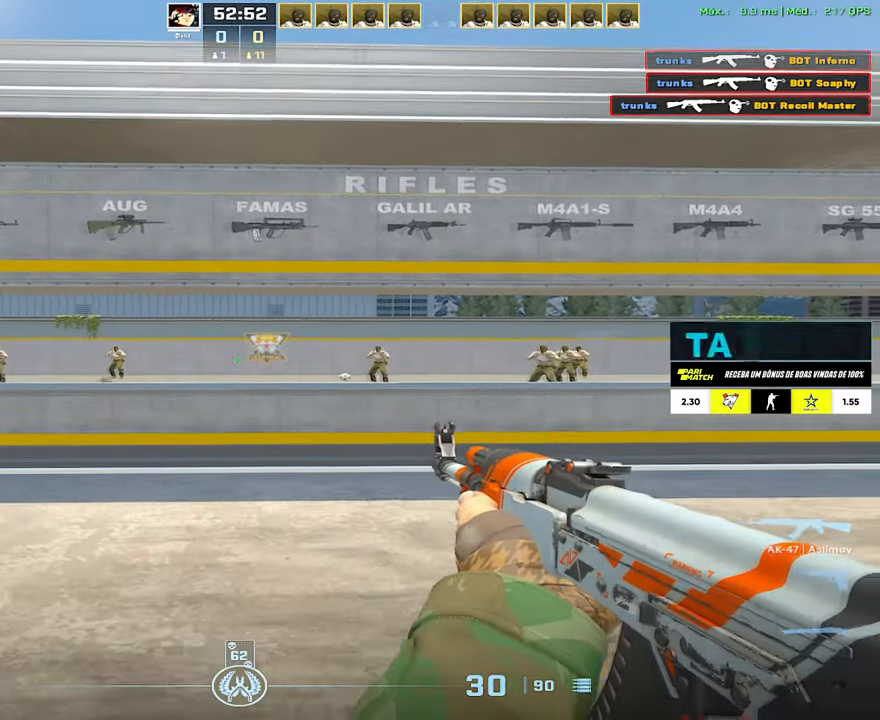
{"keys": ["d"], "mouse": [], "events": []}
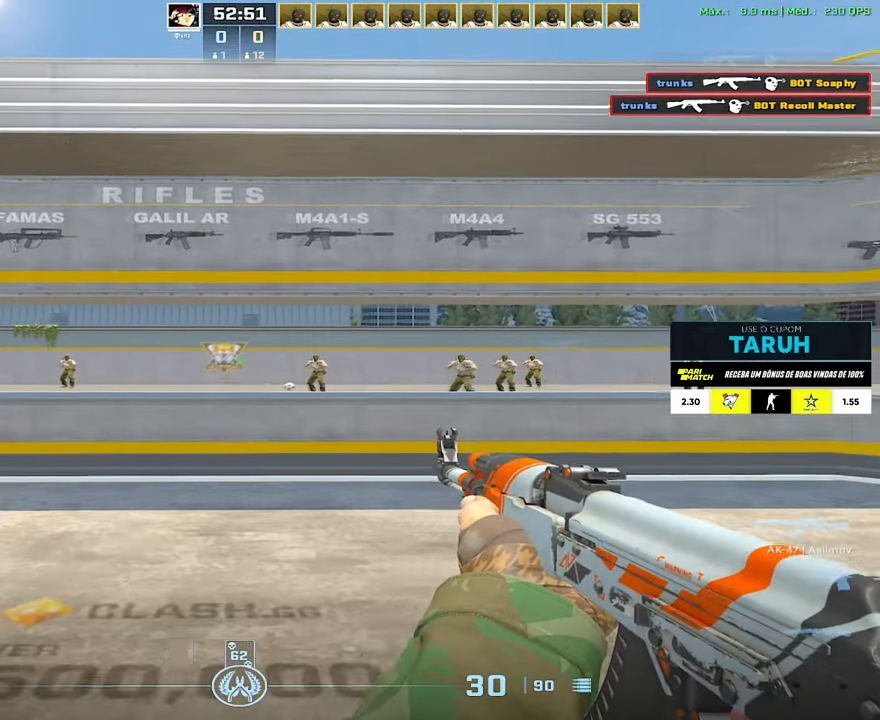
{"keys": ["a"], "mouse": [], "events": [[434, "a", "down"], [484, "d", "up"]]}
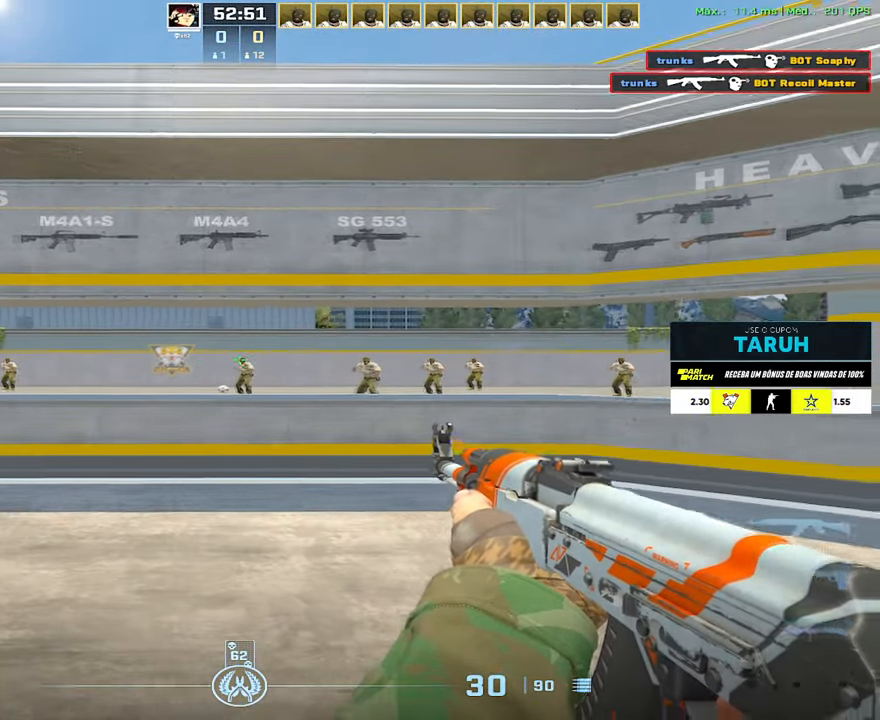
{"keys": [], "mouse": ["left"], "events": [[67, "mouse_left", "down"], [84, "a", "up"]]}
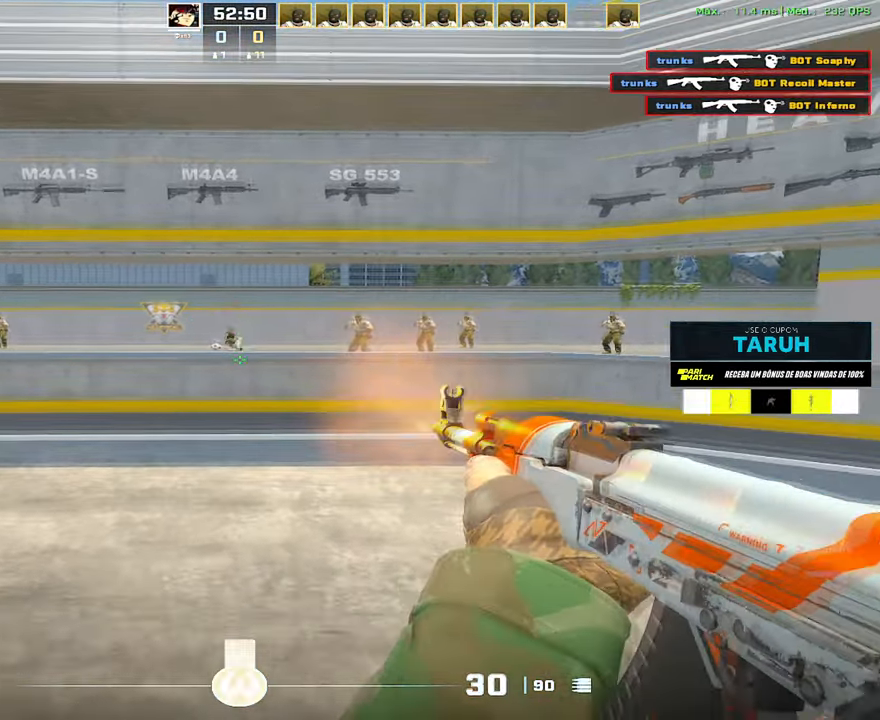
{"keys": ["a"], "mouse": [], "events": [[133, "mouse_left", "up"], [183, "a", "down"]]}
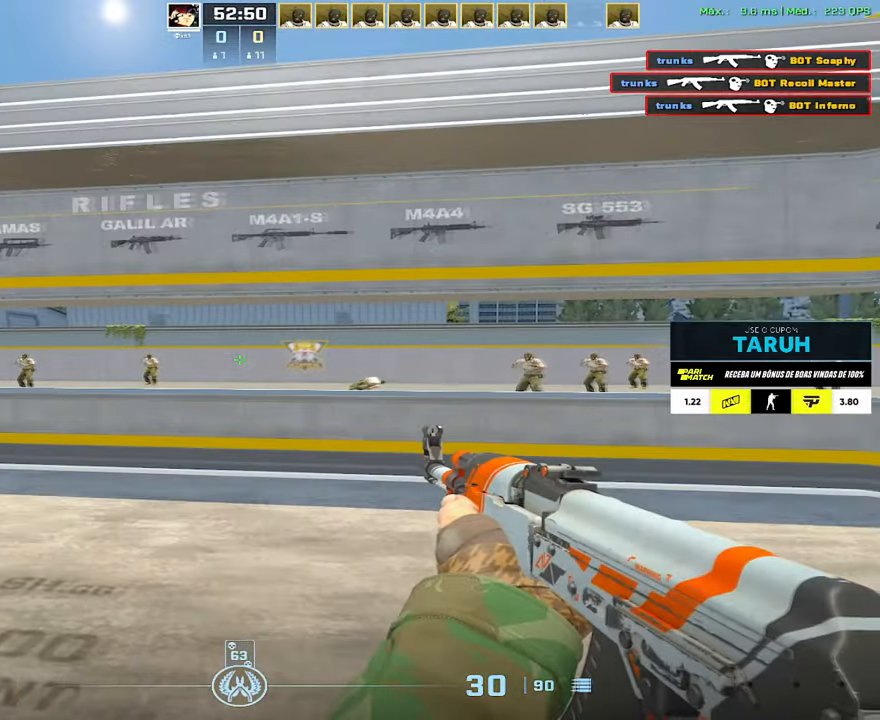
{"keys": ["a"], "mouse": [], "events": []}
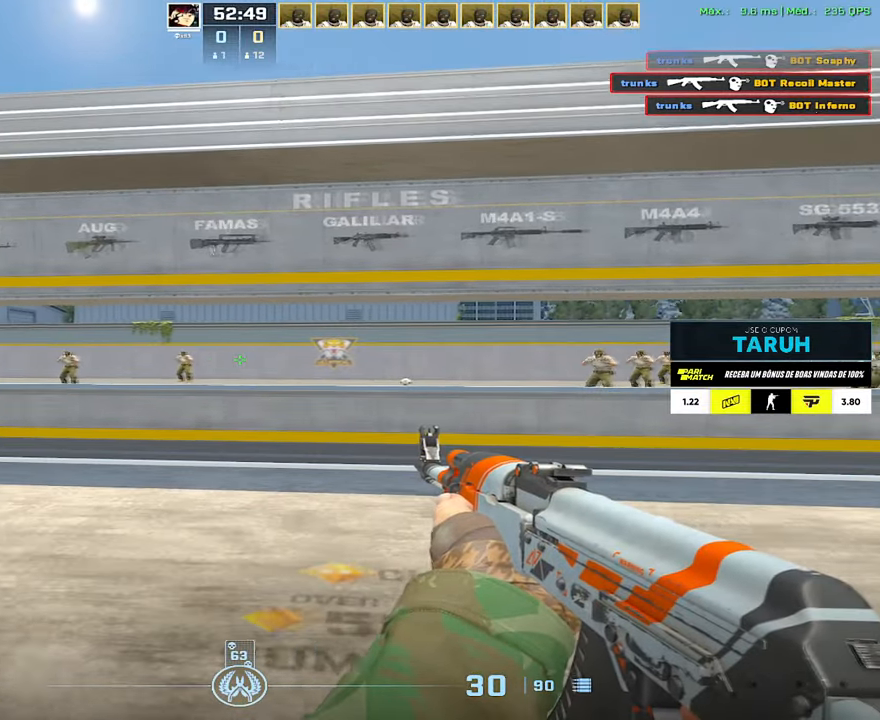
{"keys": ["d"], "mouse": [], "events": [[401, "d", "down"], [501, "a", "up"]]}
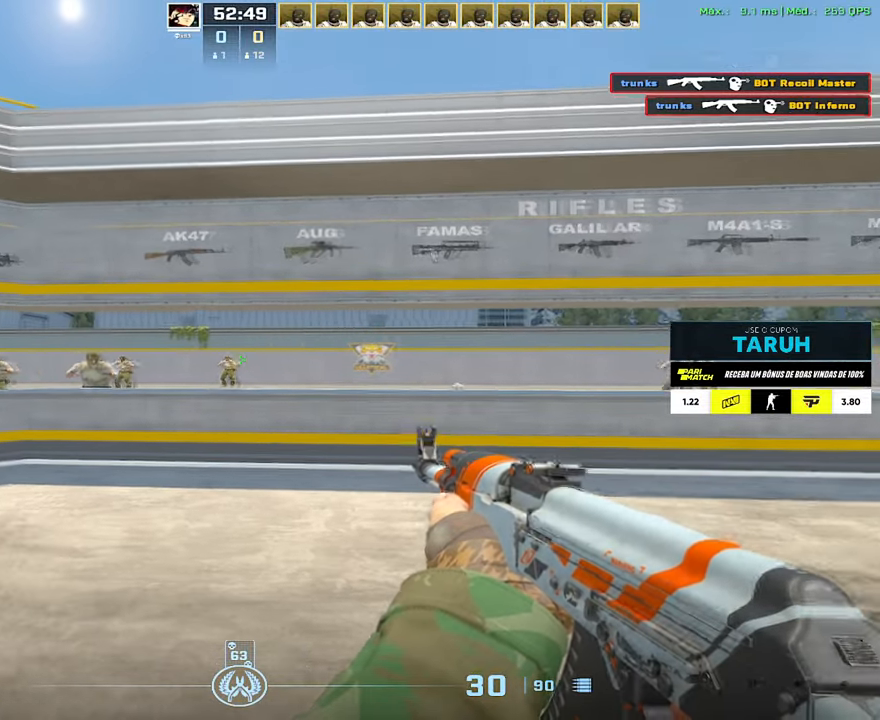
{"keys": [], "mouse": ["left"], "events": [[83, "mouse_left", "down"], [100, "d", "up"]]}
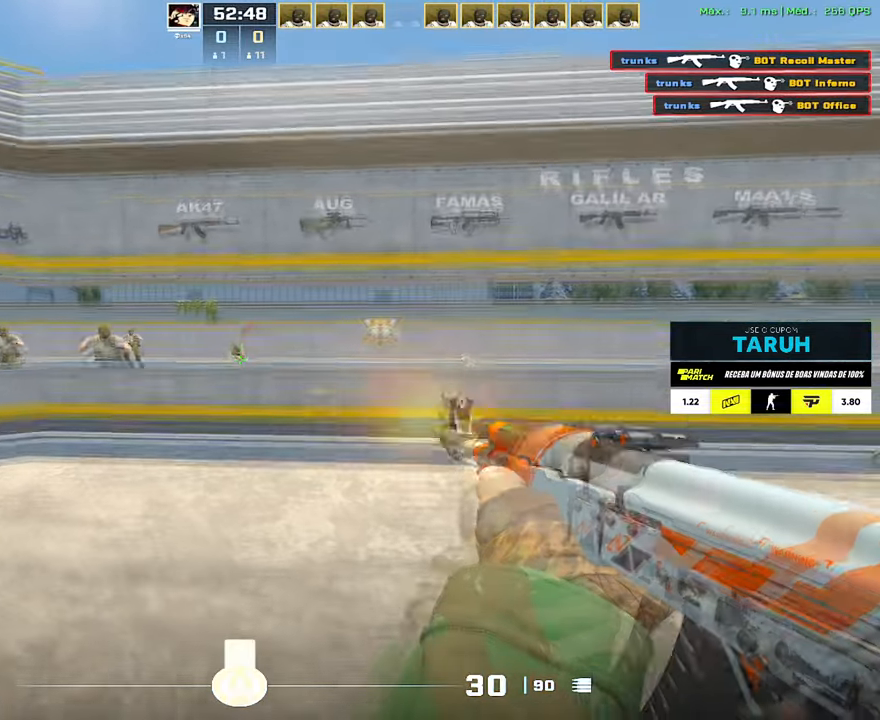
{"keys": ["d"], "mouse": [], "events": [[100, "d", "down"], [150, "mouse_left", "up"]]}
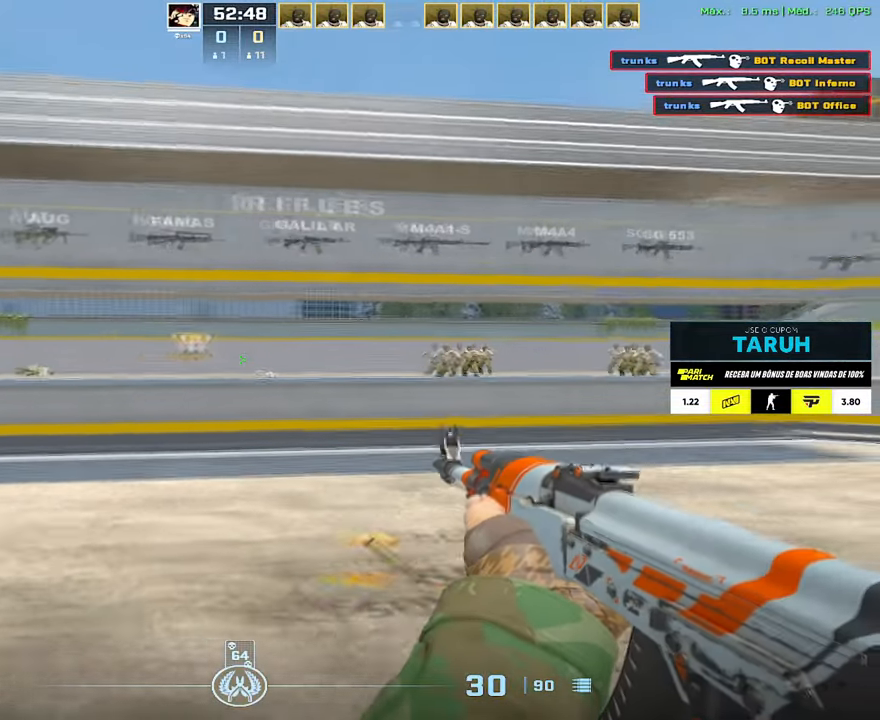
{"keys": ["d"], "mouse": [], "events": [[67, "w", "down"], [217, "w", "up"]]}
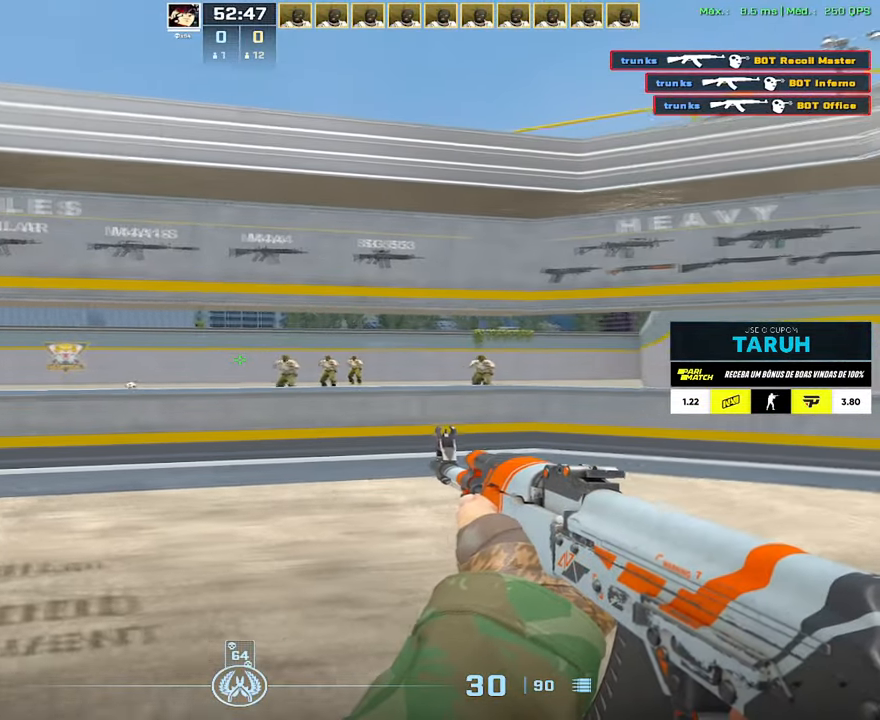
{"keys": [], "mouse": ["left"], "events": [[267, "a", "down"], [334, "d", "up"], [367, "mouse_left", "down"], [417, "a", "up"]]}
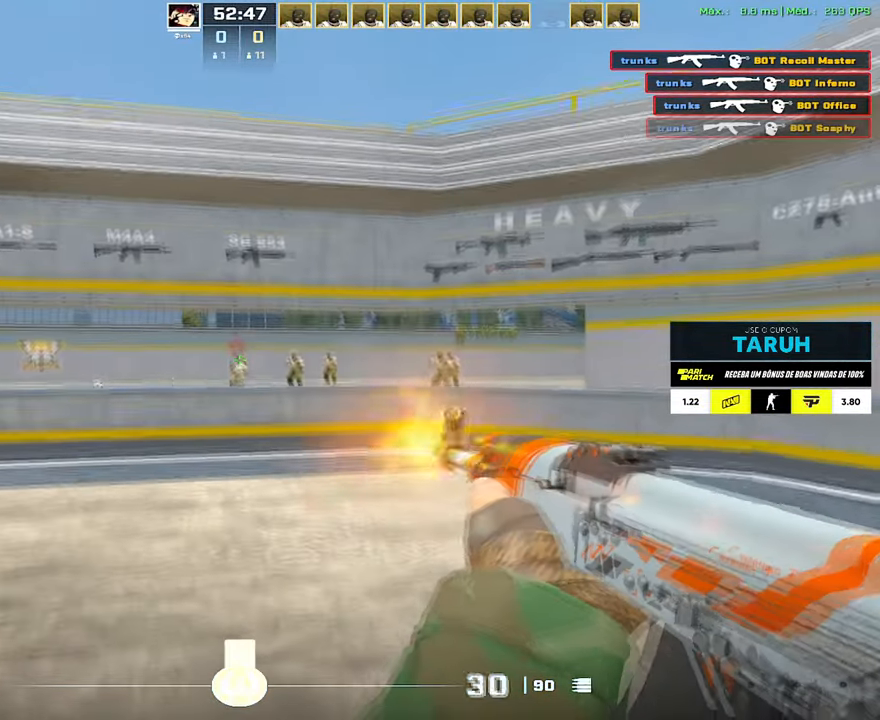
{"keys": ["f"], "mouse": [], "events": [[333, "3", "down"], [333, "mouse_left", "up"], [384, "3", "up"], [467, "f", "down"]]}
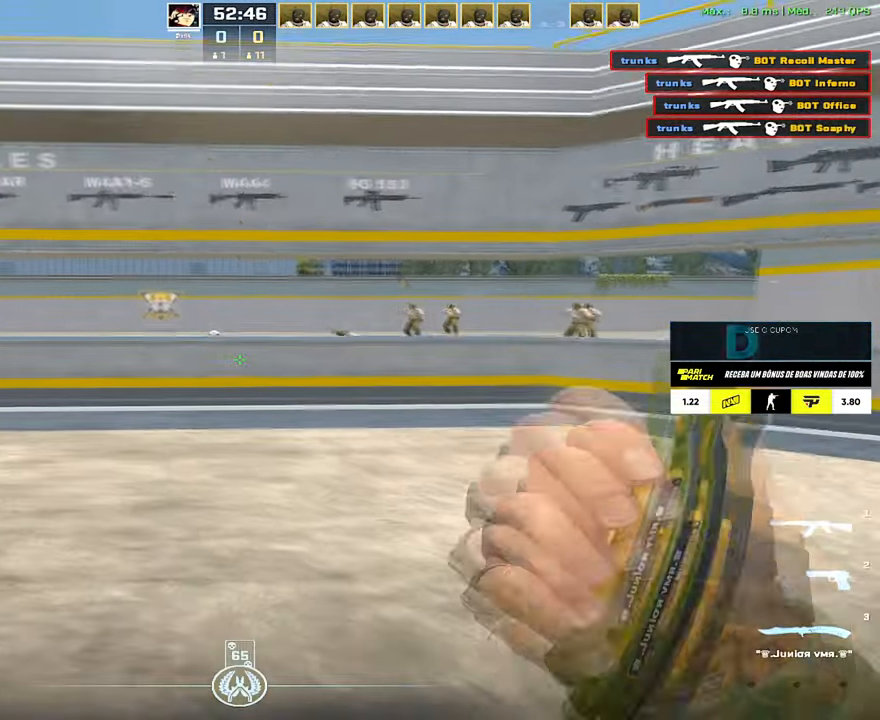
{"keys": ["a"], "mouse": [], "events": [[67, "a", "down"], [67, "f", "up"], [217, "w", "down"], [484, "w", "up"]]}